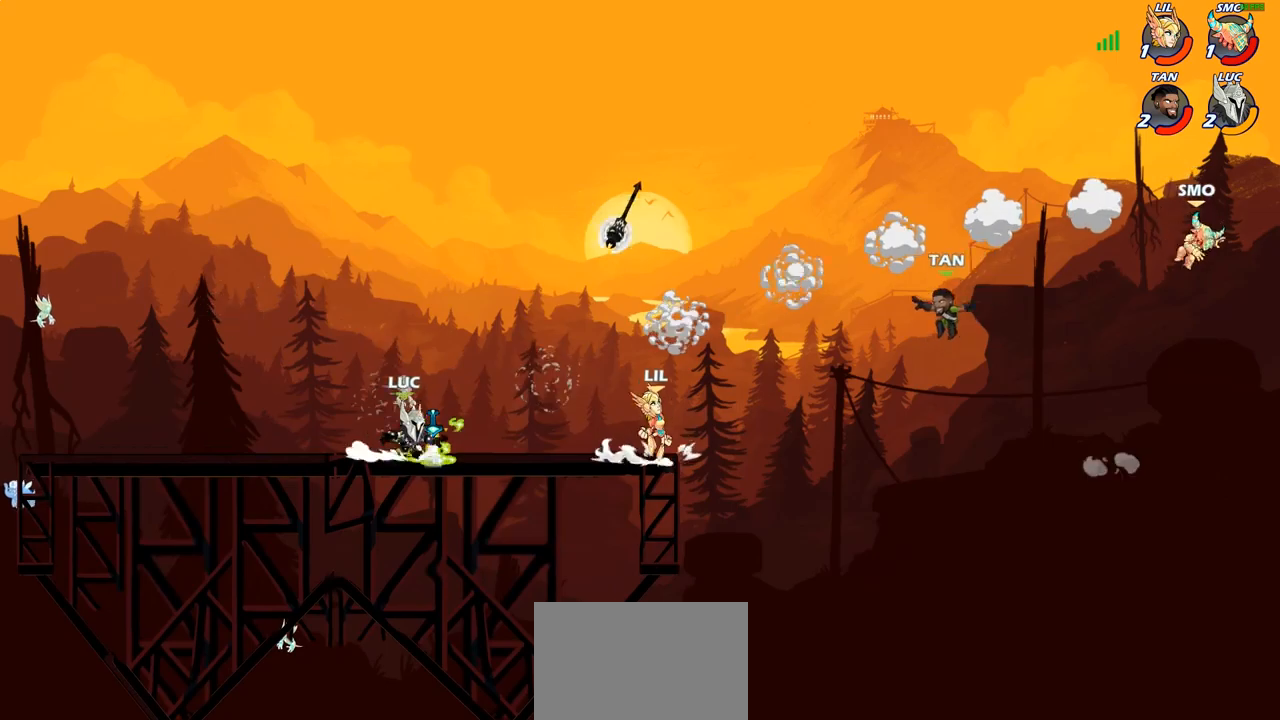
Gameplay with a controller (PlayStation layout); each line is a JSON object with the inputs held at the frame after it. "events" lists button and stick changes between this image and that frame as [ms after this image, input, new state], when the widget could be followed in between.
{"buttons": [], "left_stick": "center", "right_stick": "center", "events": [[33, "R1", "down"], [67, "CROSS", "down"], [67, "left_stick", "center"], [100, "SQUARE", "down"], [117, "R1", "up"], [117, "left_stick", "right"], [183, "CROSS", "up"], [183, "SQUARE", "up"], [483, "left_stick", "center"]]}
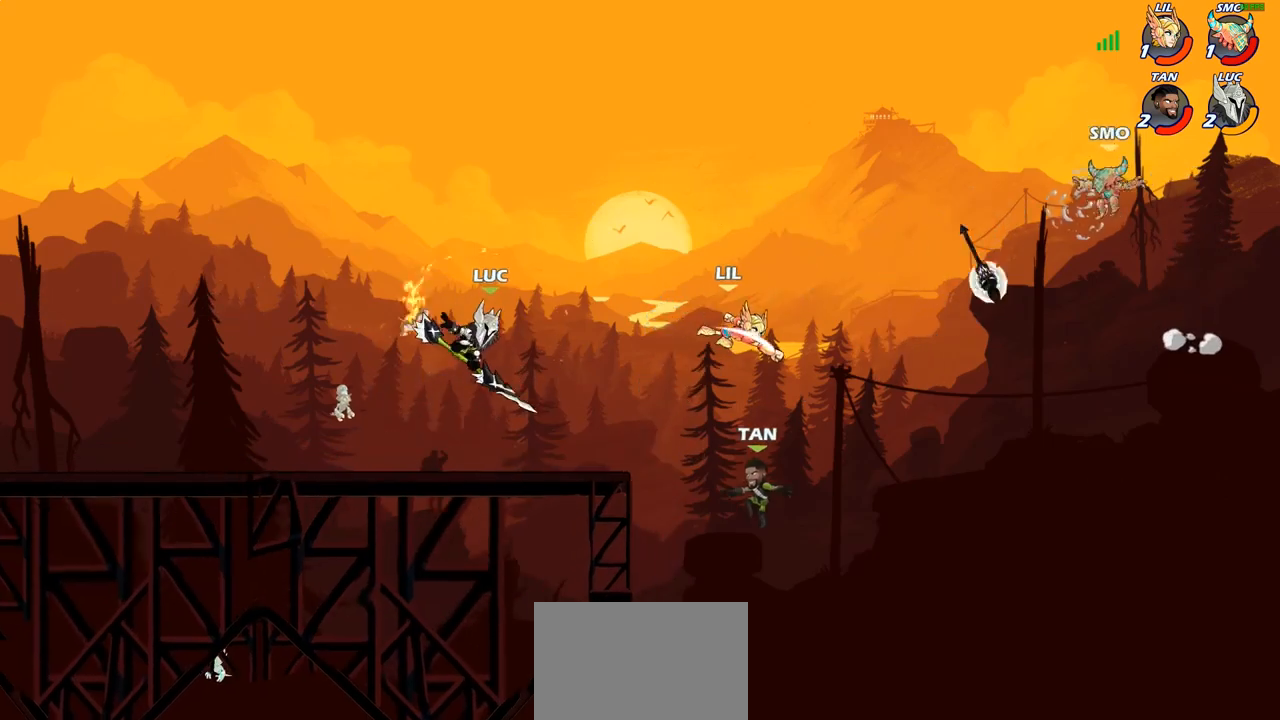
{"buttons": ["CROSS"], "left_stick": "up-right", "right_stick": "center", "events": [[67, "left_stick", "left"], [383, "CROSS", "down"], [400, "left_stick", "up-right"]]}
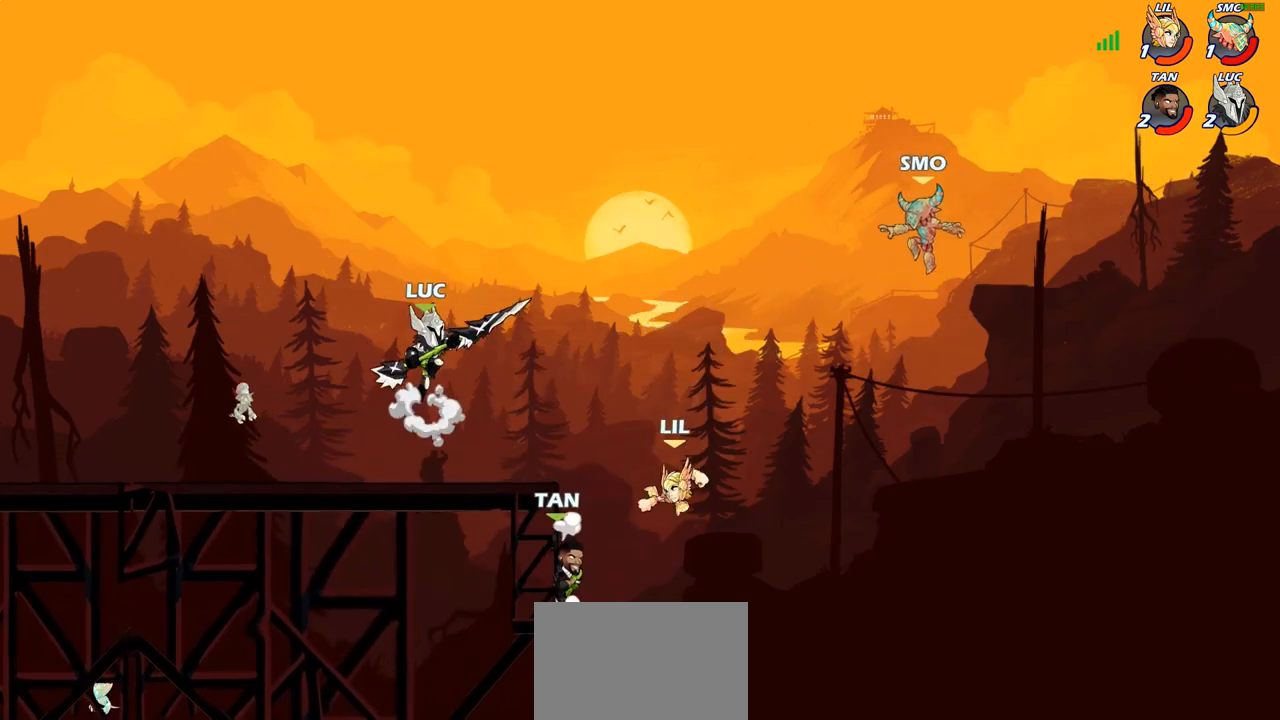
{"buttons": ["CIRCLE"], "left_stick": "center", "right_stick": "center", "events": [[50, "CROSS", "up"], [250, "CIRCLE", "down"], [267, "left_stick", "center"]]}
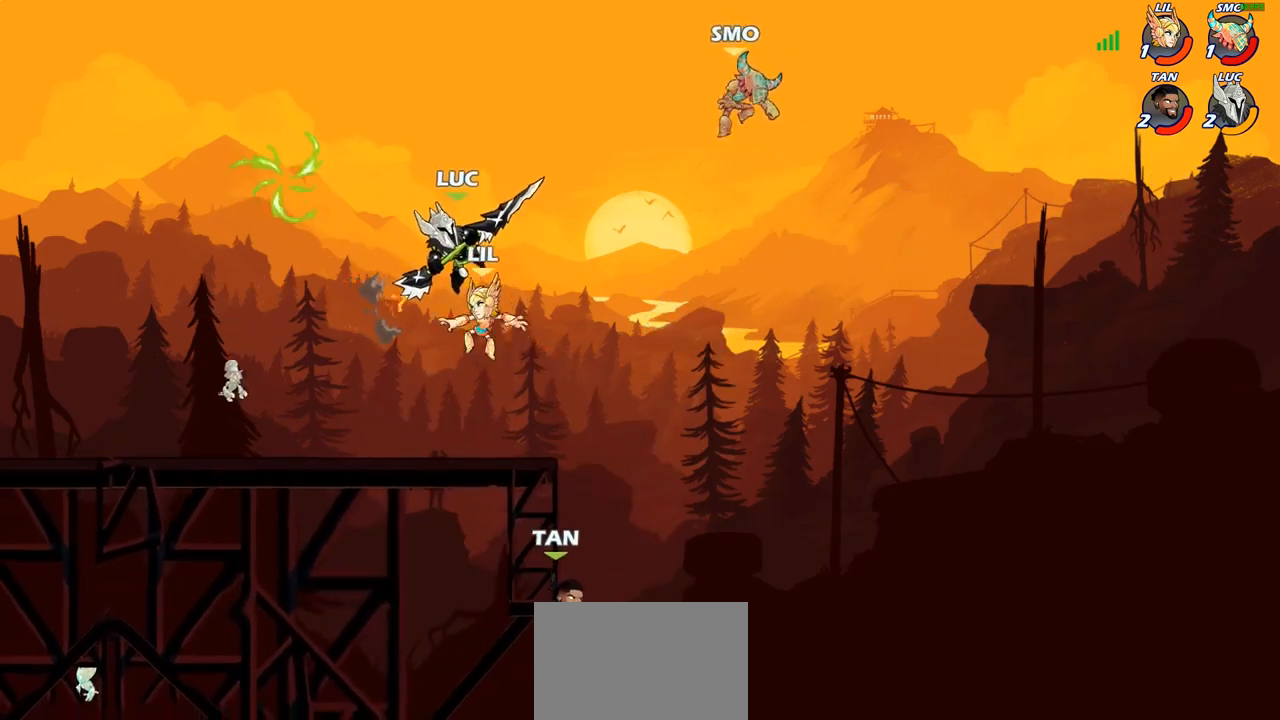
{"buttons": [], "left_stick": "center", "right_stick": "center", "events": [[217, "CIRCLE", "up"]]}
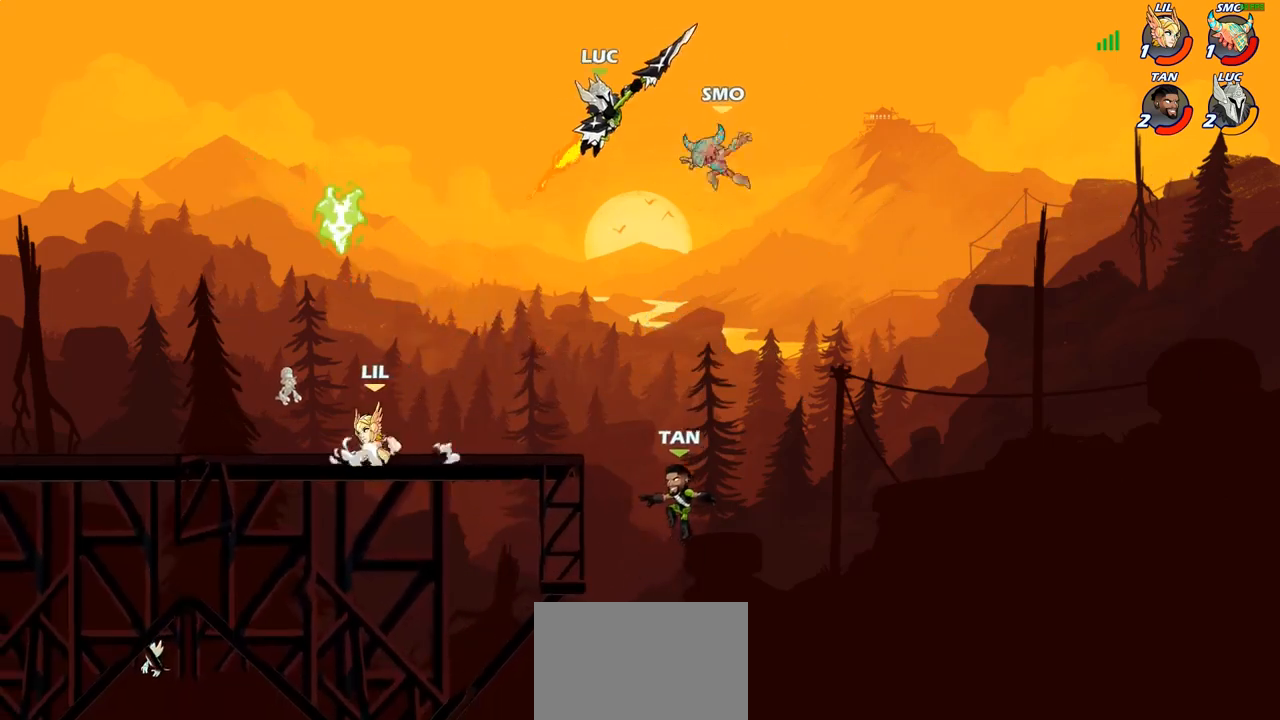
{"buttons": [], "left_stick": "down-left", "right_stick": "center", "events": [[83, "left_stick", "left"], [150, "left_stick", "down-left"], [300, "SQUARE", "down"], [383, "SQUARE", "up"]]}
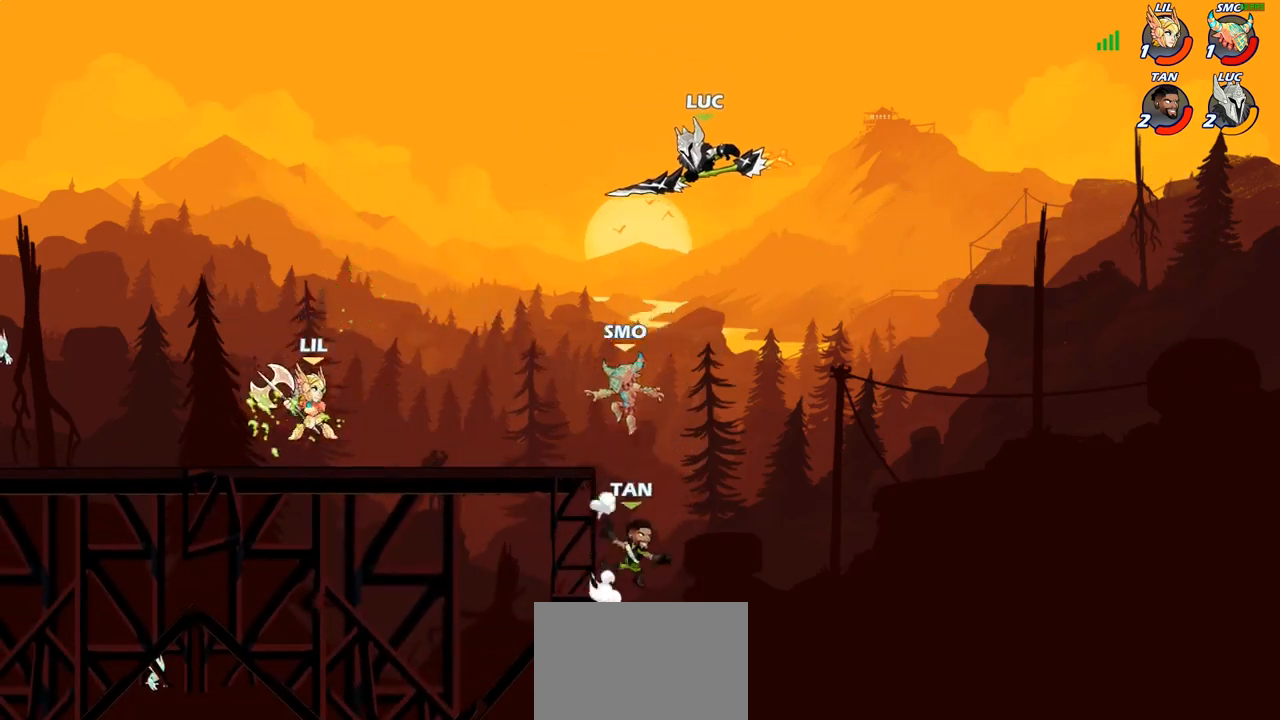
{"buttons": ["CROSS"], "left_stick": "up-left", "right_stick": "center", "events": [[383, "left_stick", "up-left"], [483, "CROSS", "down"]]}
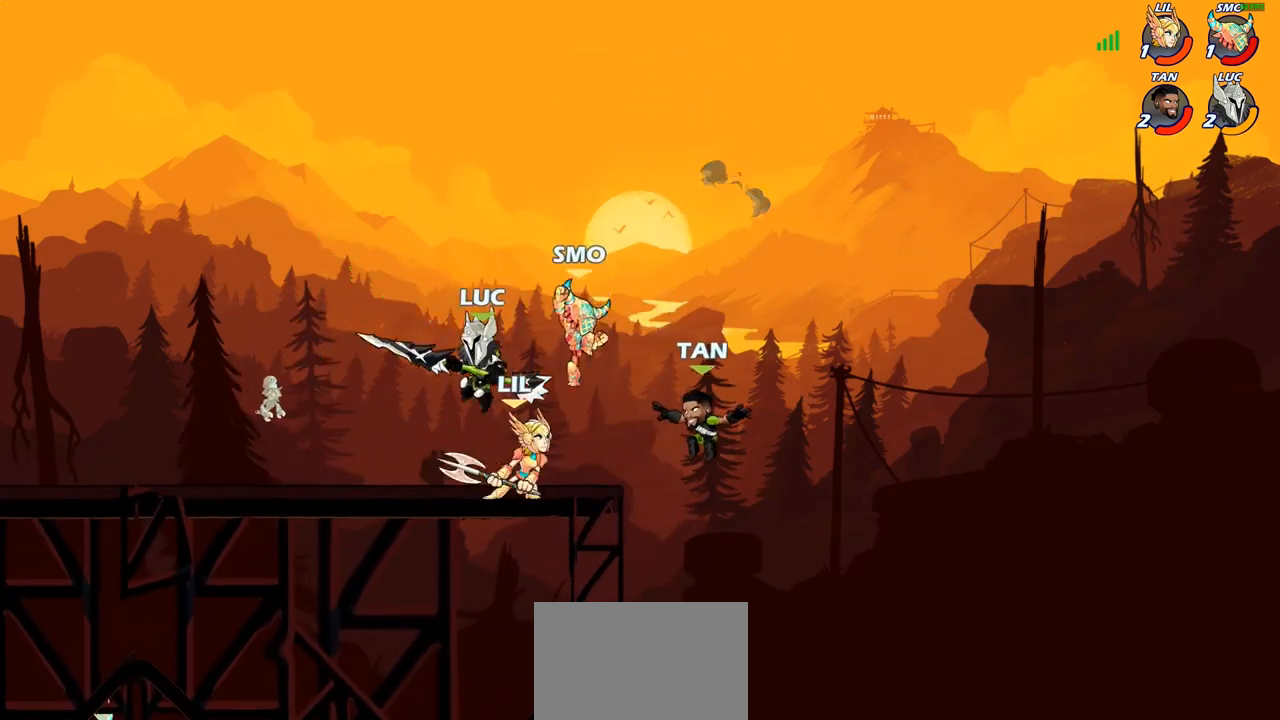
{"buttons": [], "left_stick": "down-right", "right_stick": "center", "events": [[50, "R2", "down"], [67, "R1", "down"], [100, "CROSS", "up"], [167, "left_stick", "up-right"], [200, "R1", "up"], [200, "R2", "up"], [233, "left_stick", "down-right"]]}
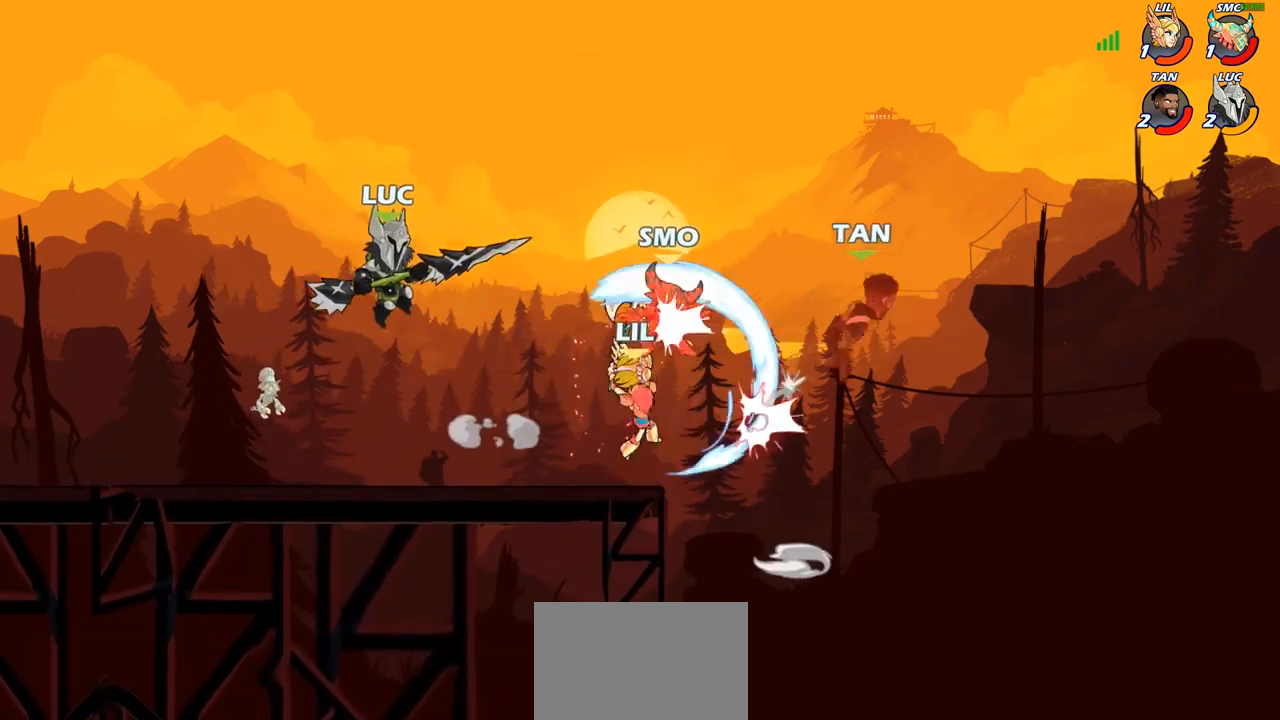
{"buttons": [], "left_stick": "left", "right_stick": "center", "events": [[17, "SQUARE", "down"], [17, "left_stick", "right"], [83, "SQUARE", "up"], [283, "left_stick", "center"], [400, "left_stick", "left"]]}
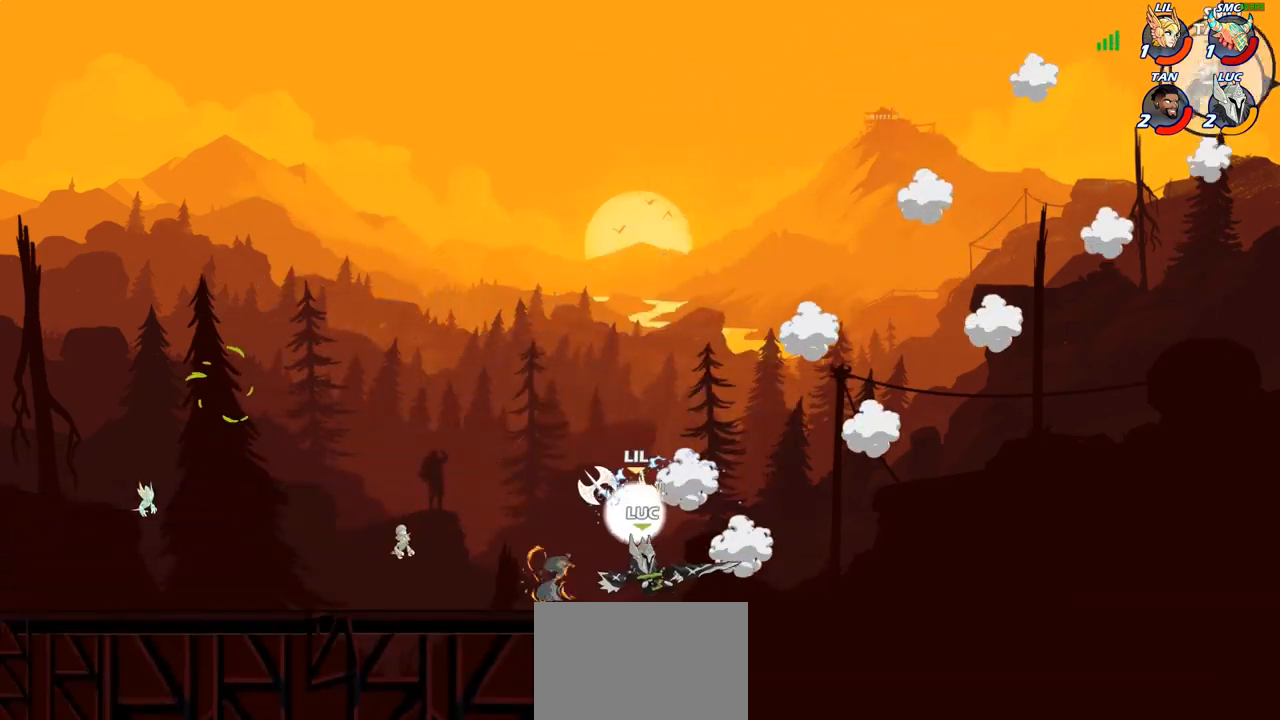
{"buttons": [], "left_stick": "up-left", "right_stick": "center", "events": [[317, "CROSS", "down"], [400, "left_stick", "up-left"], [417, "CROSS", "up"]]}
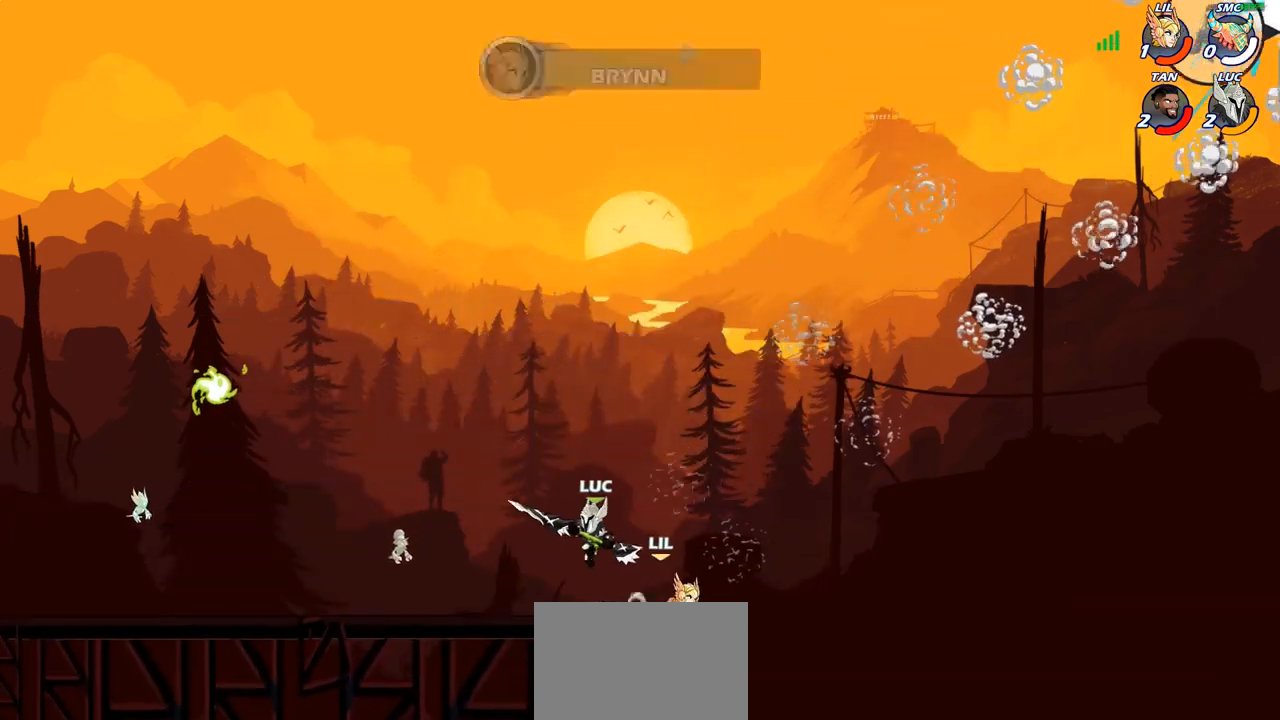
{"buttons": [], "left_stick": "right", "right_stick": "center", "events": [[50, "left_stick", "down-right"], [250, "left_stick", "right"], [300, "SQUARE", "down"], [383, "SQUARE", "up"]]}
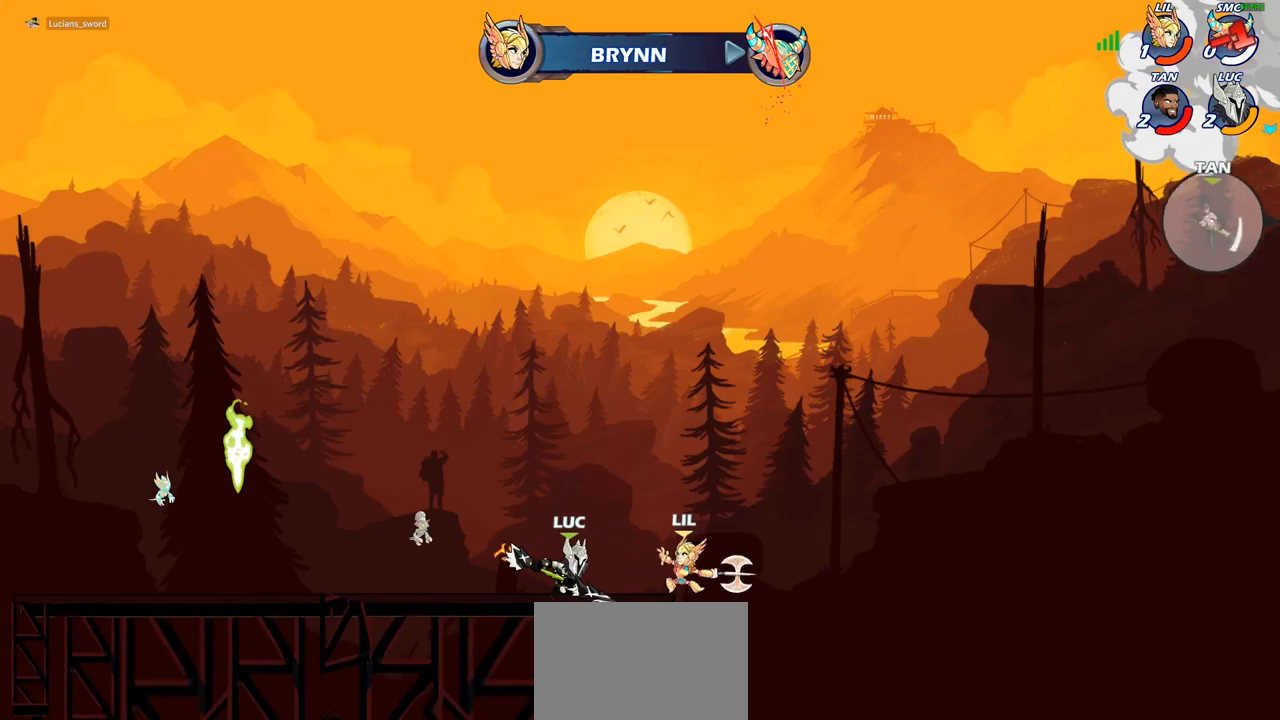
{"buttons": [], "left_stick": "right", "right_stick": "center", "events": [[350, "CROSS", "down"], [450, "CROSS", "up"]]}
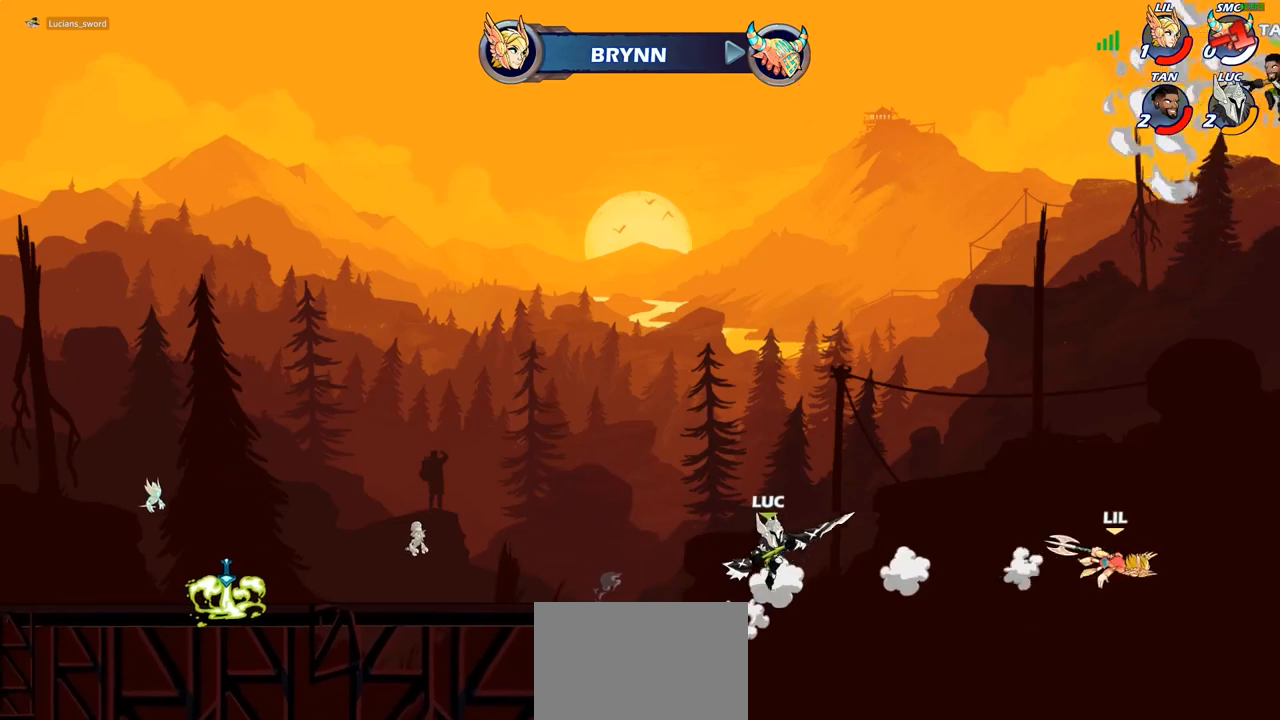
{"buttons": [], "left_stick": "center", "right_stick": "center", "events": [[100, "R1", "down"], [150, "R1", "up"], [200, "left_stick", "center"]]}
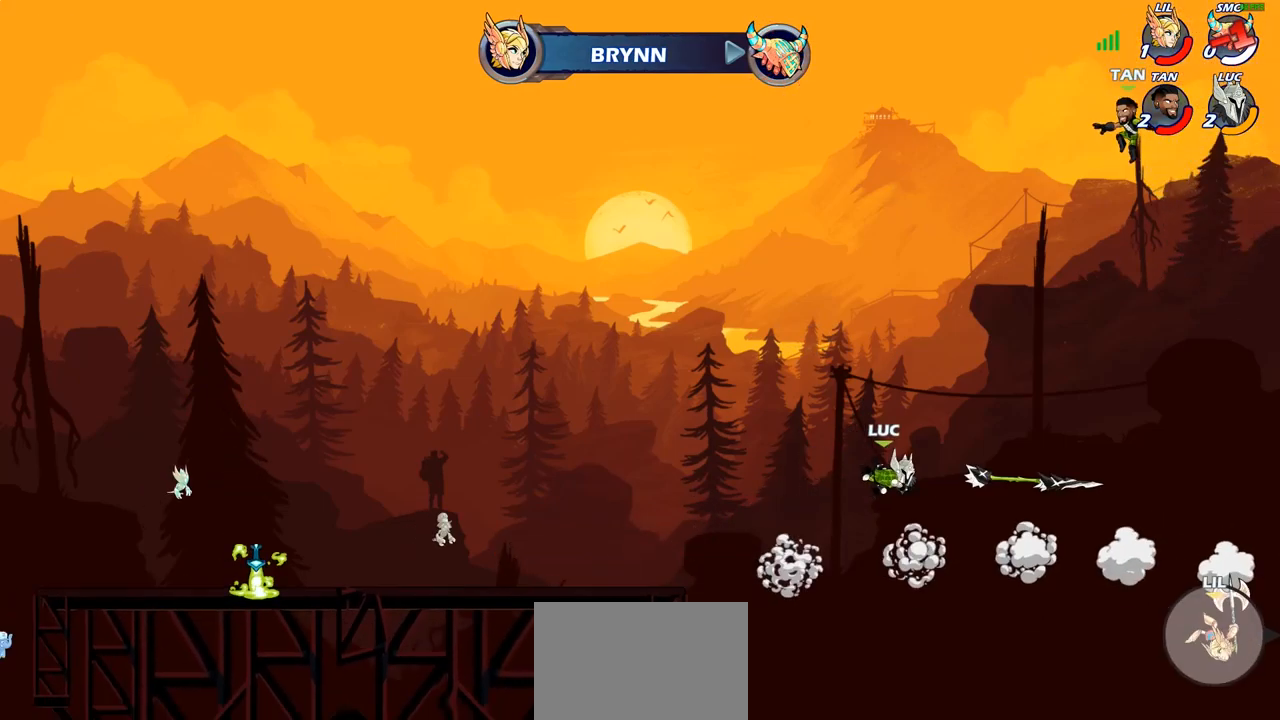
{"buttons": ["CROSS"], "left_stick": "left", "right_stick": "center", "events": [[17, "left_stick", "left"], [450, "CROSS", "down"]]}
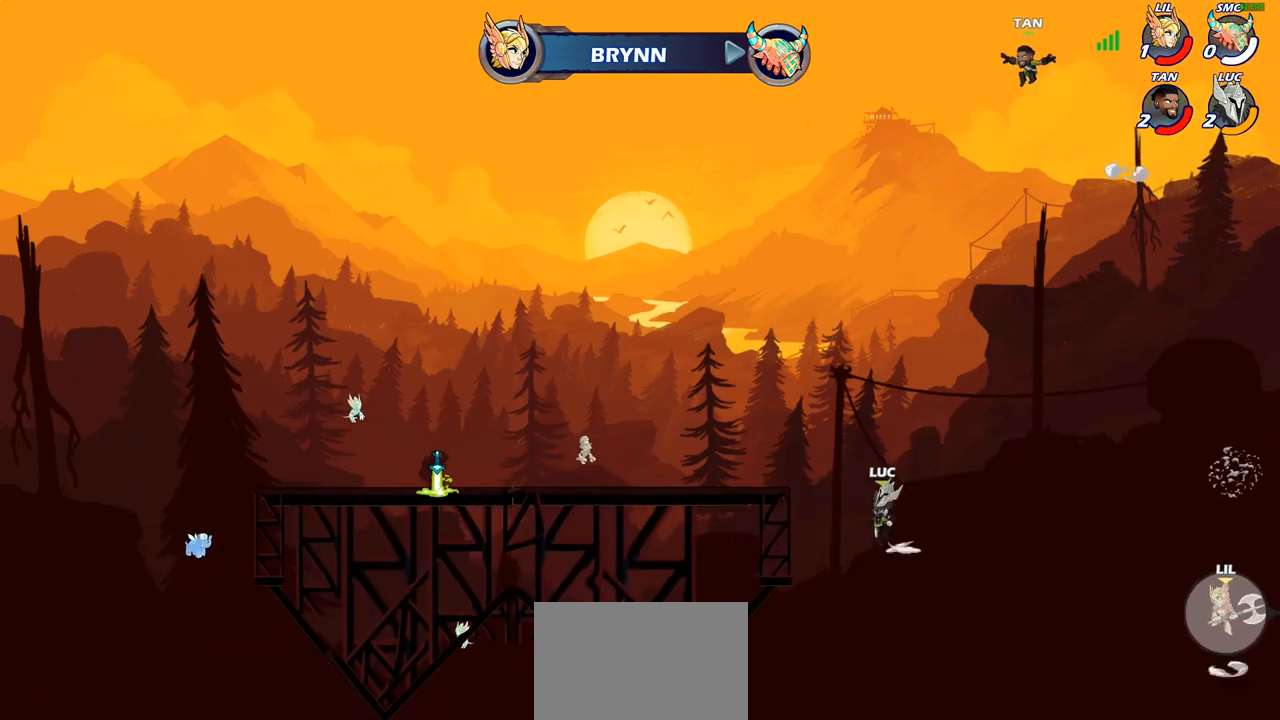
{"buttons": [], "left_stick": "down-left", "right_stick": "center", "events": [[133, "CROSS", "up"], [400, "left_stick", "down-left"]]}
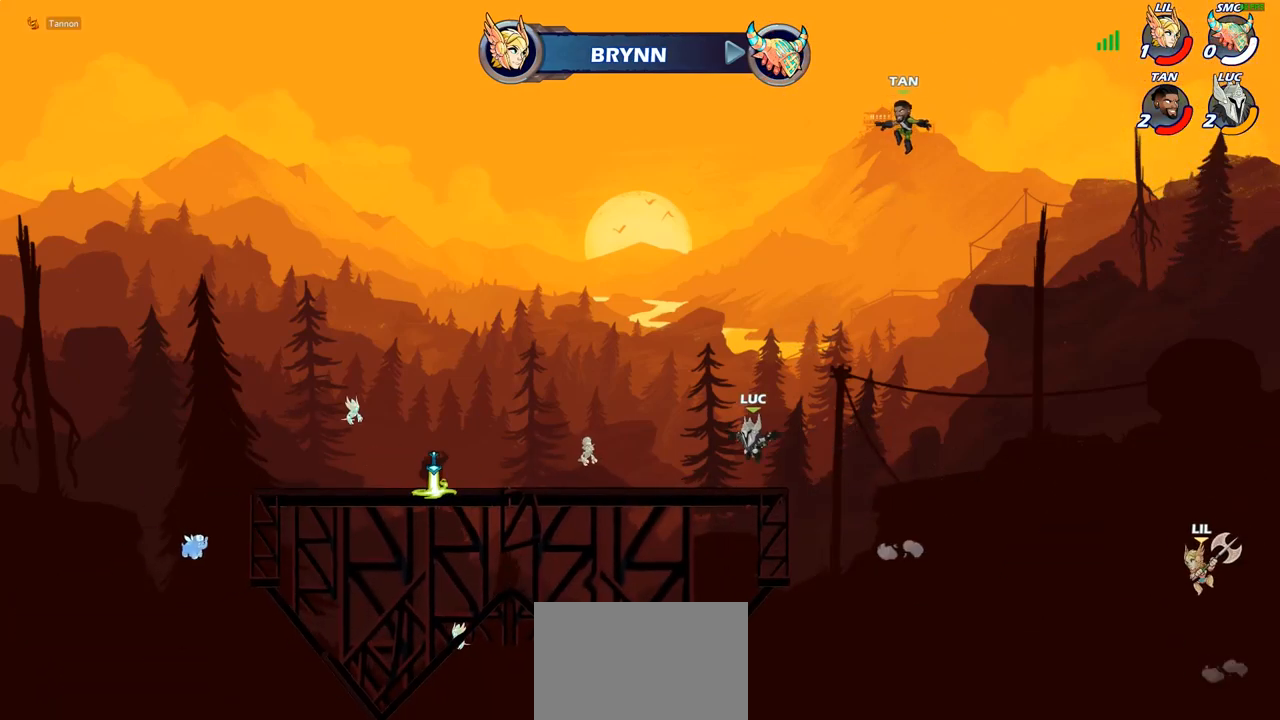
{"buttons": [], "left_stick": "down-left", "right_stick": "center", "events": [[200, "left_stick", "left"], [233, "R2", "down"], [250, "CROSS", "down"], [350, "R1", "down"], [383, "CROSS", "up"], [400, "R1", "up"], [417, "R2", "up"], [417, "left_stick", "down-left"]]}
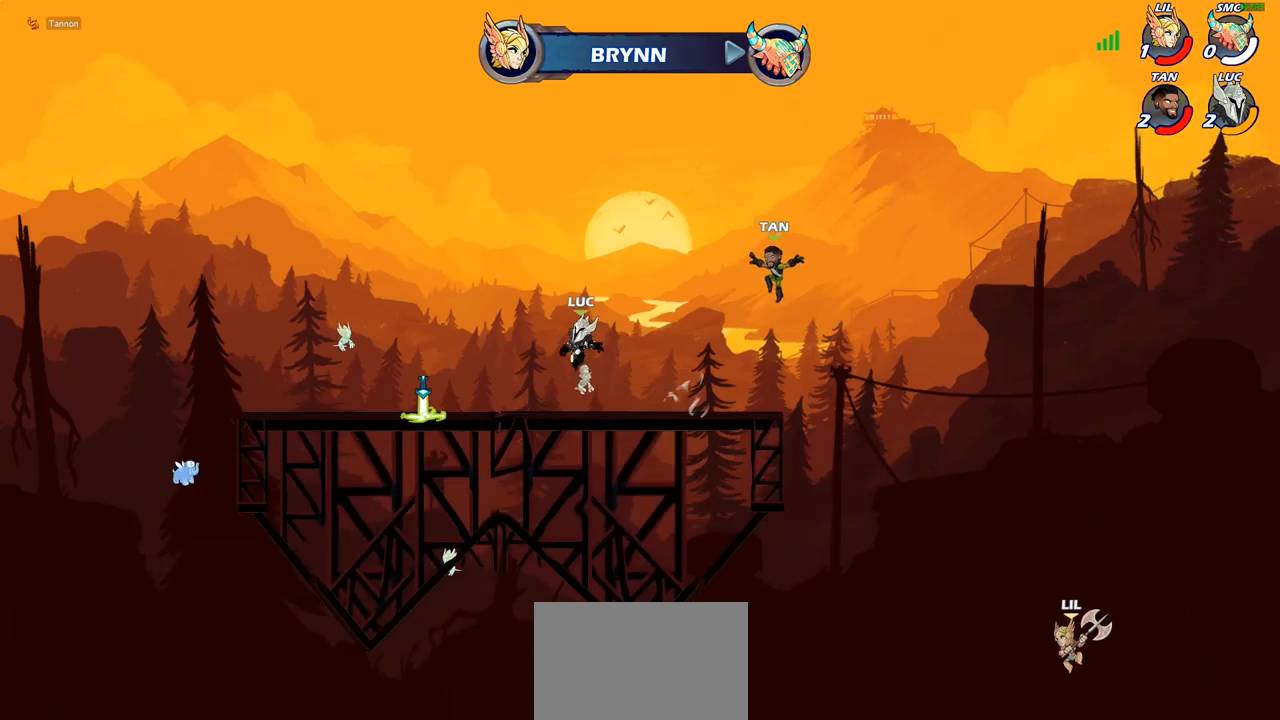
{"buttons": ["CROSS", "R1"], "left_stick": "up-right", "right_stick": "center", "events": [[167, "left_stick", "left"], [417, "left_stick", "up-right"], [433, "R1", "down"], [500, "CROSS", "down"]]}
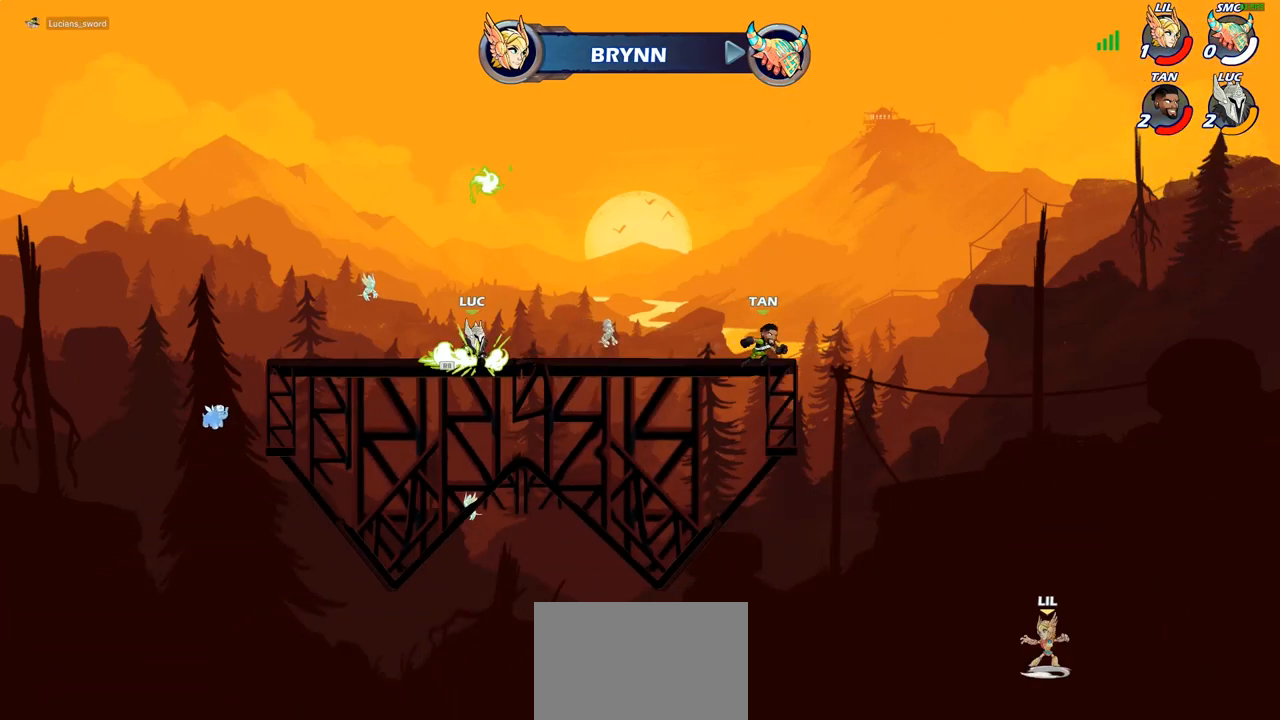
{"buttons": [], "left_stick": "right", "right_stick": "center", "events": [[67, "R1", "up"], [117, "CROSS", "up"], [150, "left_stick", "down-right"], [450, "left_stick", "right"]]}
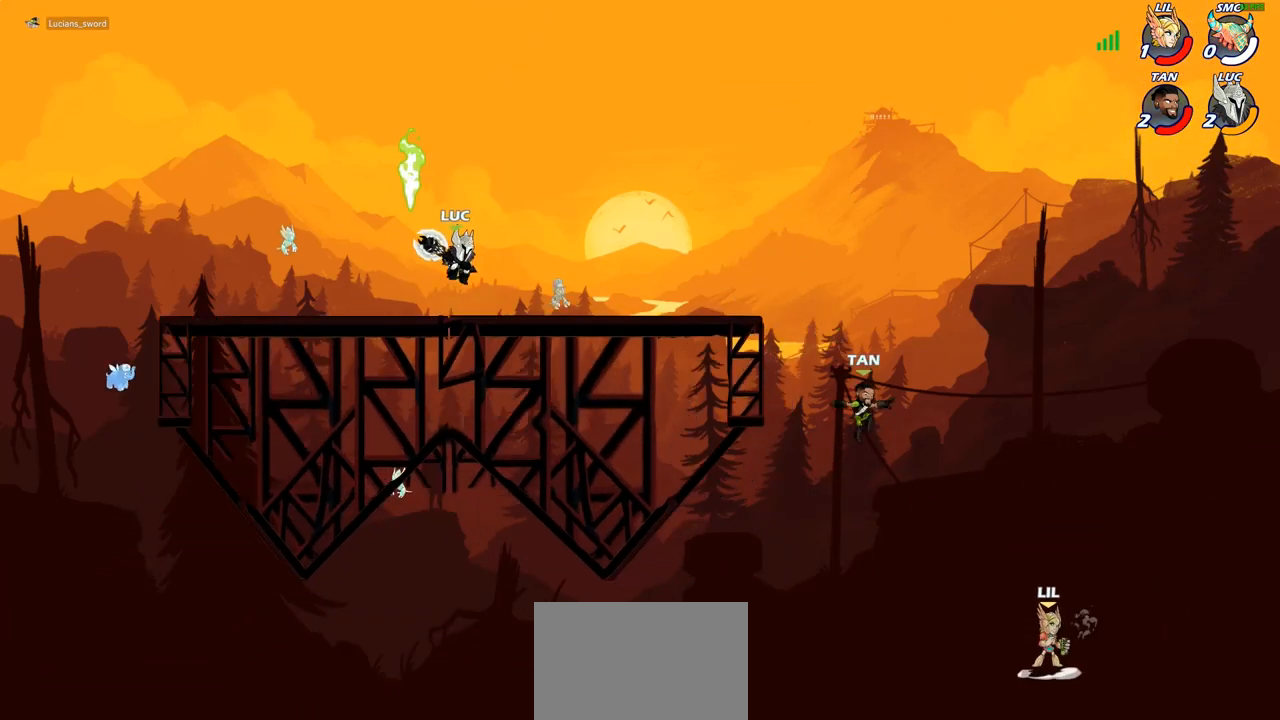
{"buttons": [], "left_stick": "center", "right_stick": "left", "events": [[250, "left_stick", "center"], [300, "right_stick", "left"]]}
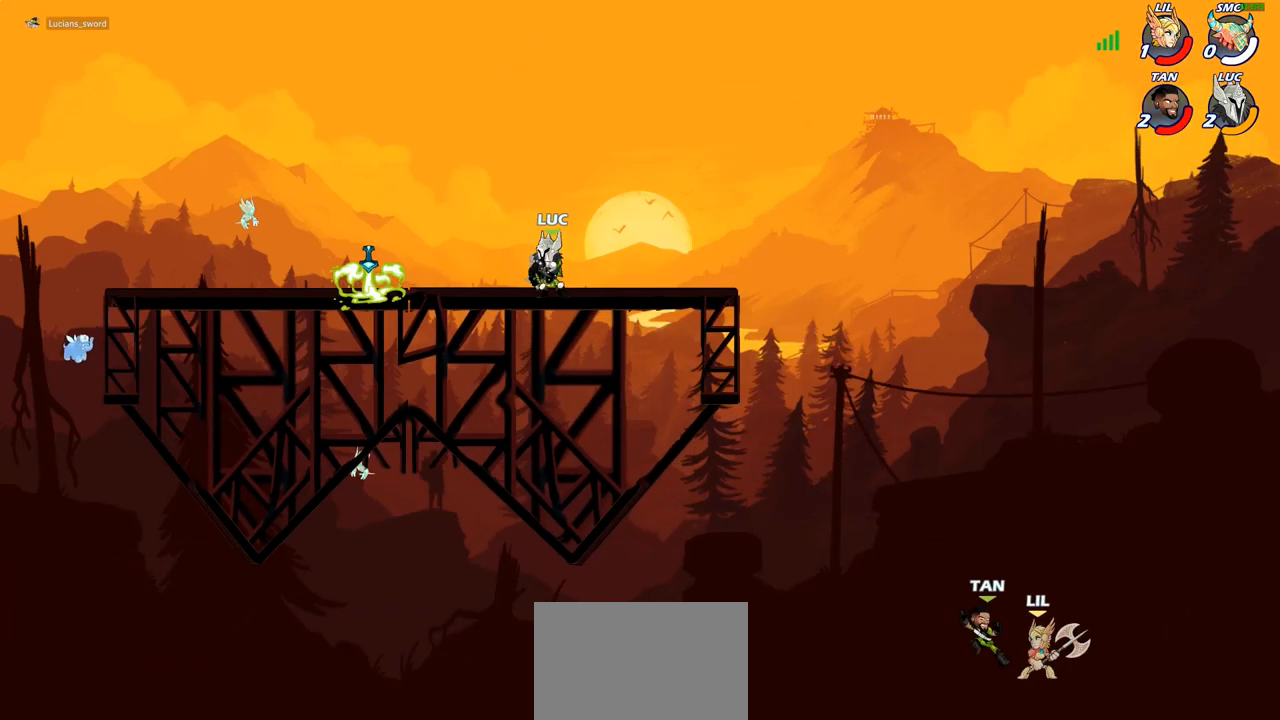
{"buttons": [], "left_stick": "center", "right_stick": "left", "events": []}
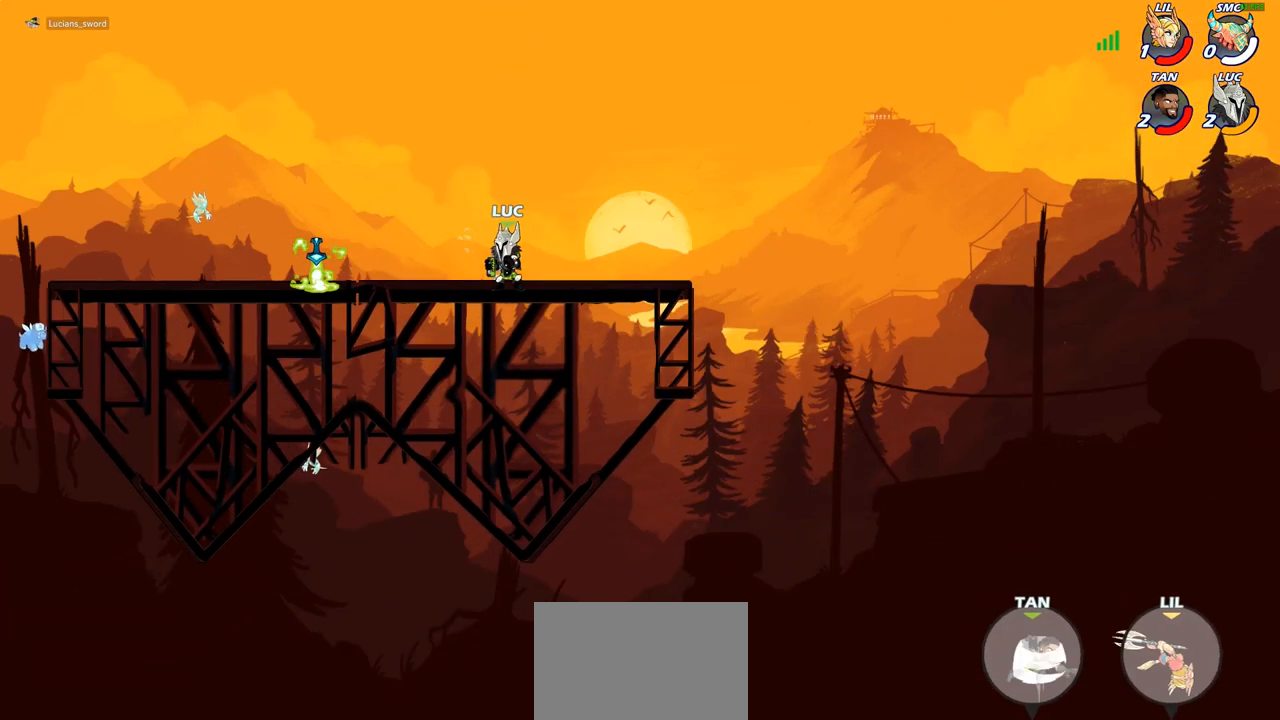
{"buttons": [], "left_stick": "center", "right_stick": "left", "events": []}
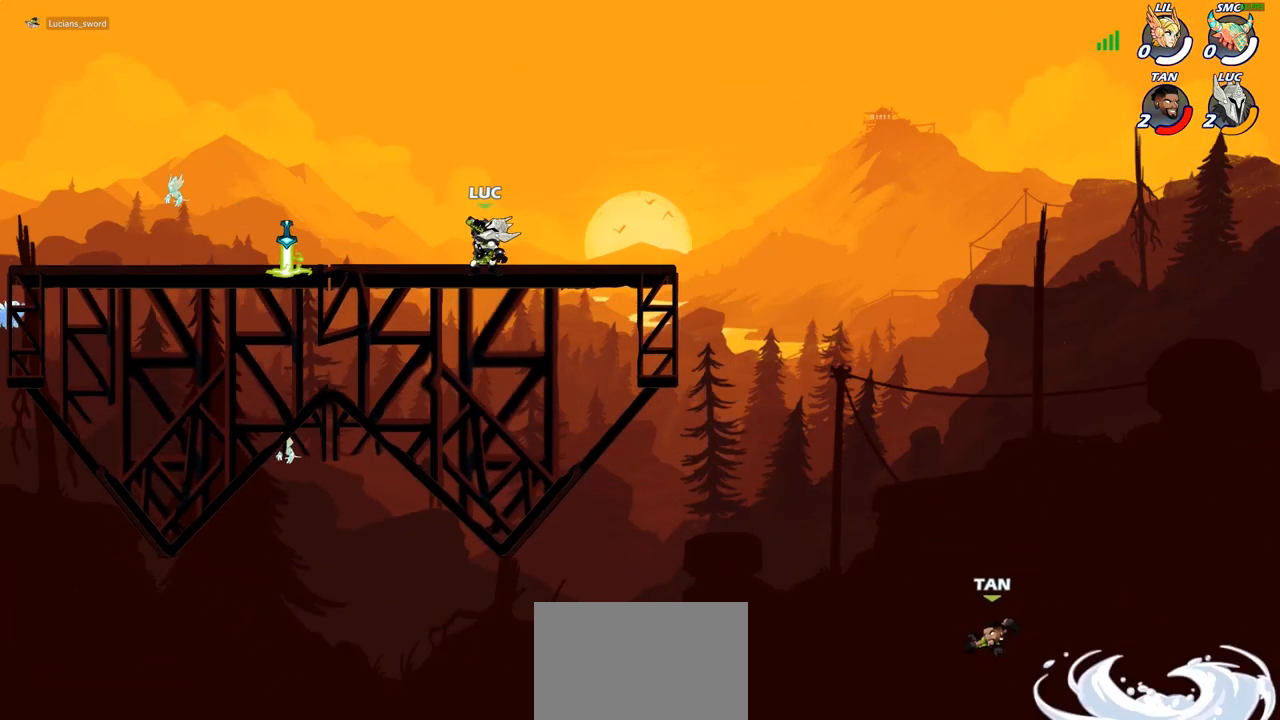
{"buttons": [], "left_stick": "center", "right_stick": "left", "events": []}
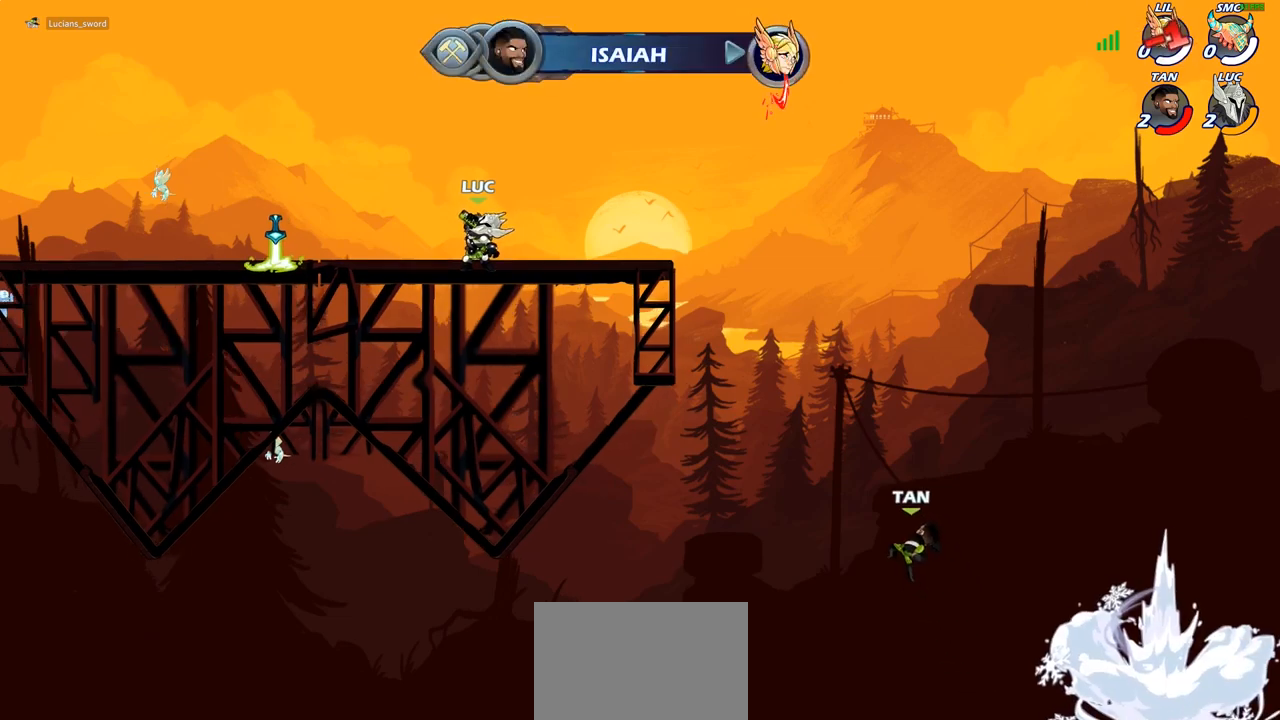
{"buttons": [], "left_stick": "center", "right_stick": "center", "events": [[100, "right_stick", "center"]]}
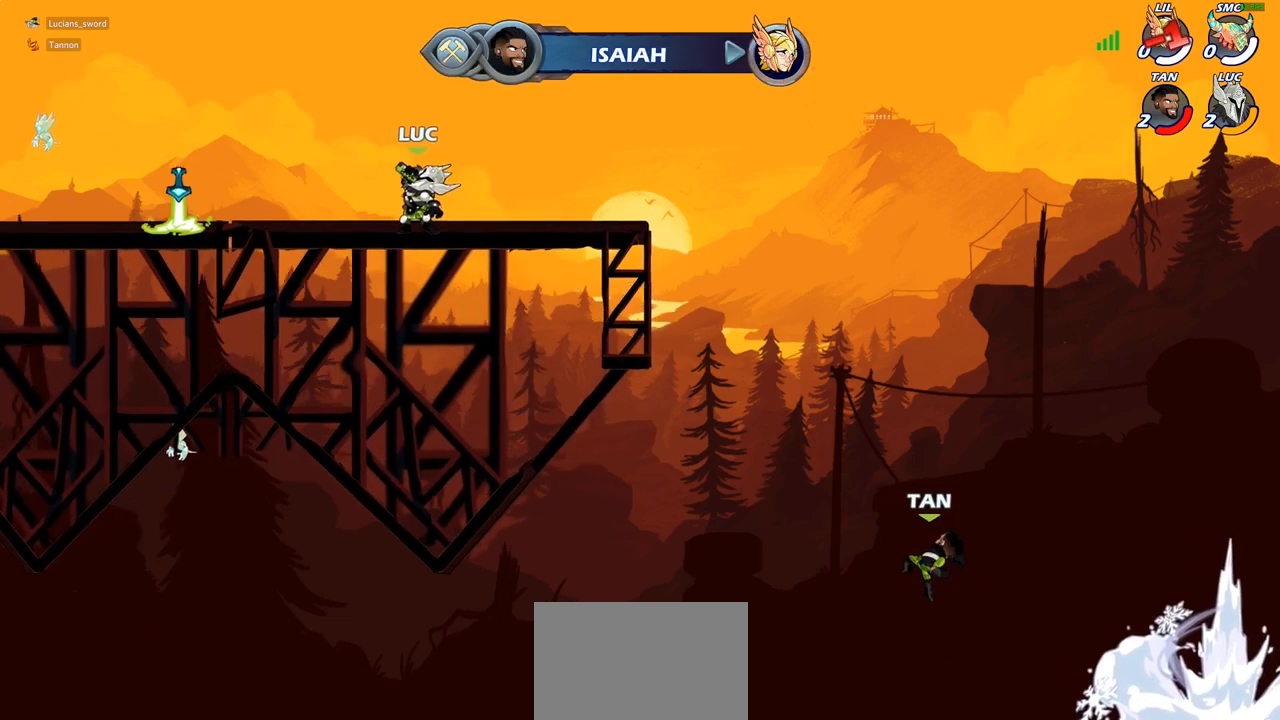
{"buttons": [], "left_stick": "center", "right_stick": "center", "events": []}
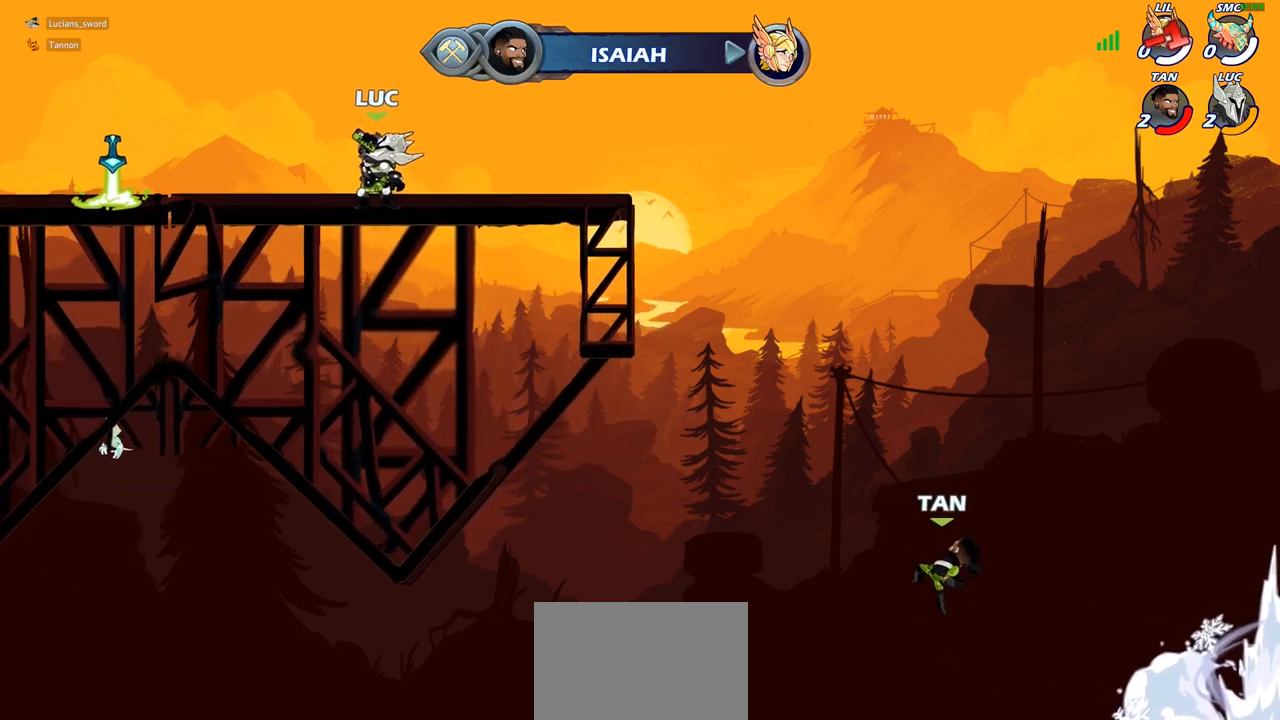
{"buttons": [], "left_stick": "center", "right_stick": "center", "events": []}
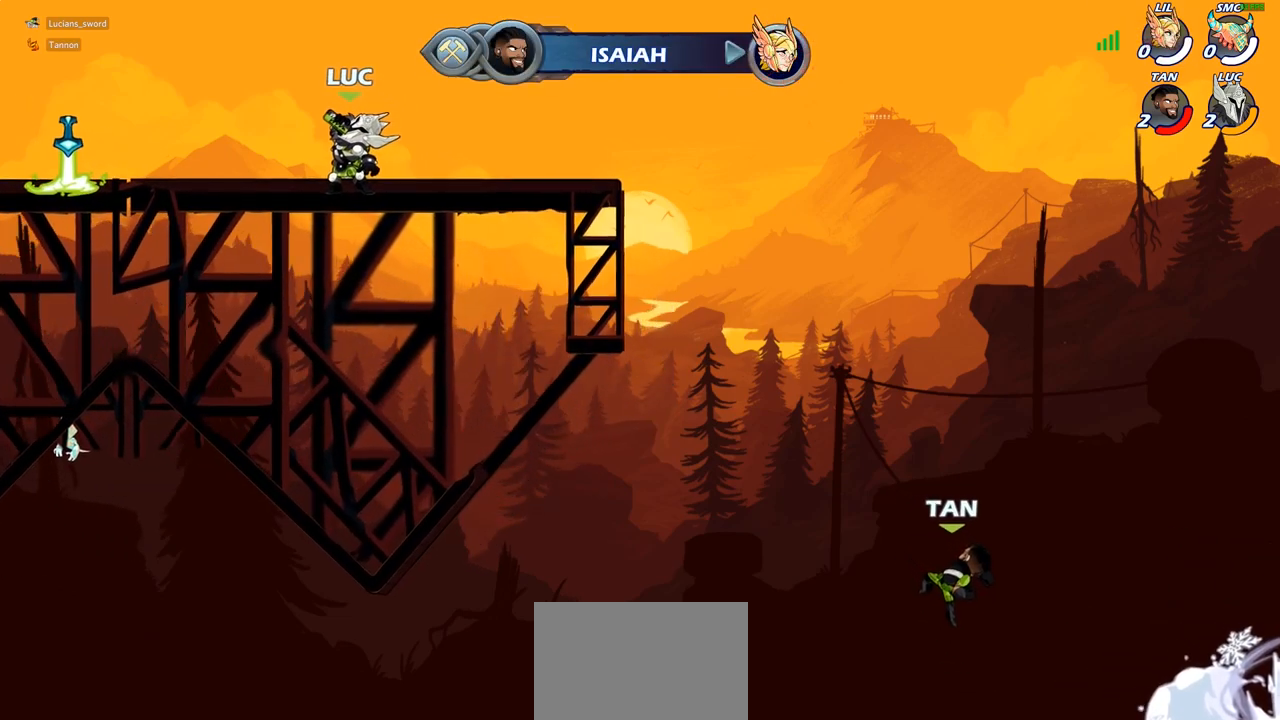
{"buttons": [], "left_stick": "center", "right_stick": "center", "events": []}
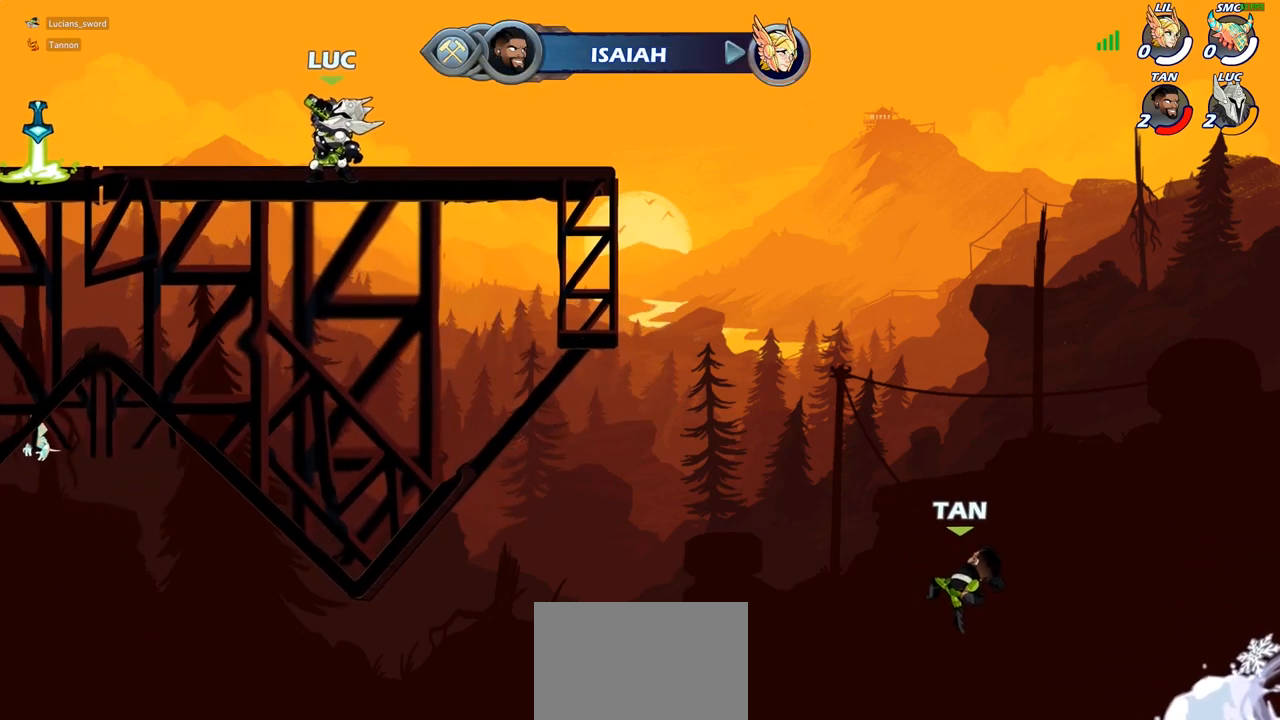
{"buttons": [], "left_stick": "center", "right_stick": "center", "events": []}
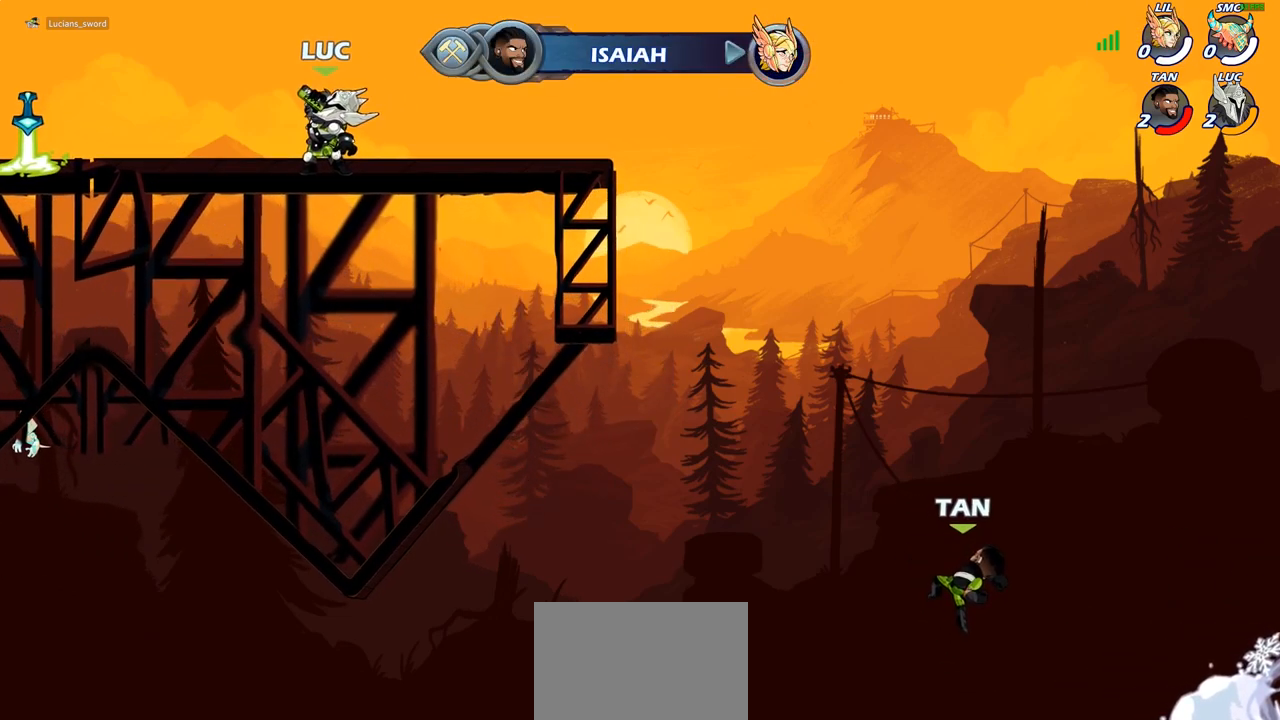
{"buttons": [], "left_stick": "center", "right_stick": "center", "events": []}
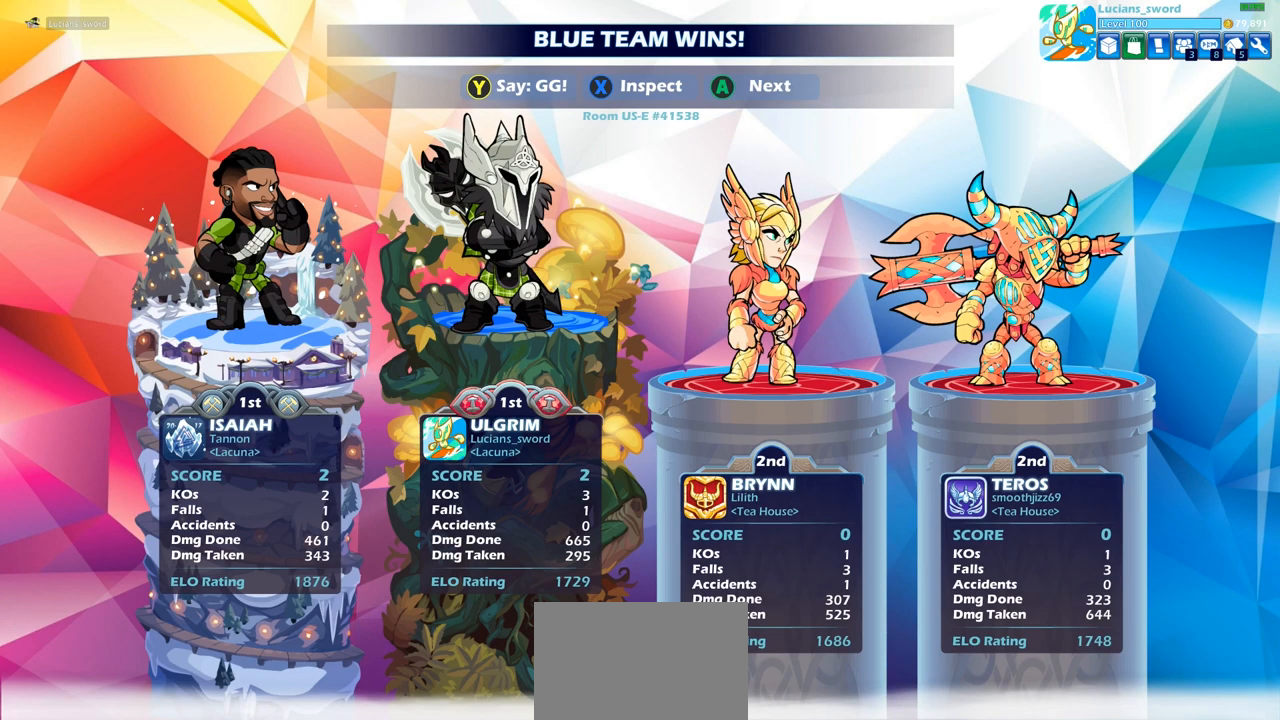
{"buttons": [], "left_stick": "center", "right_stick": "center", "events": []}
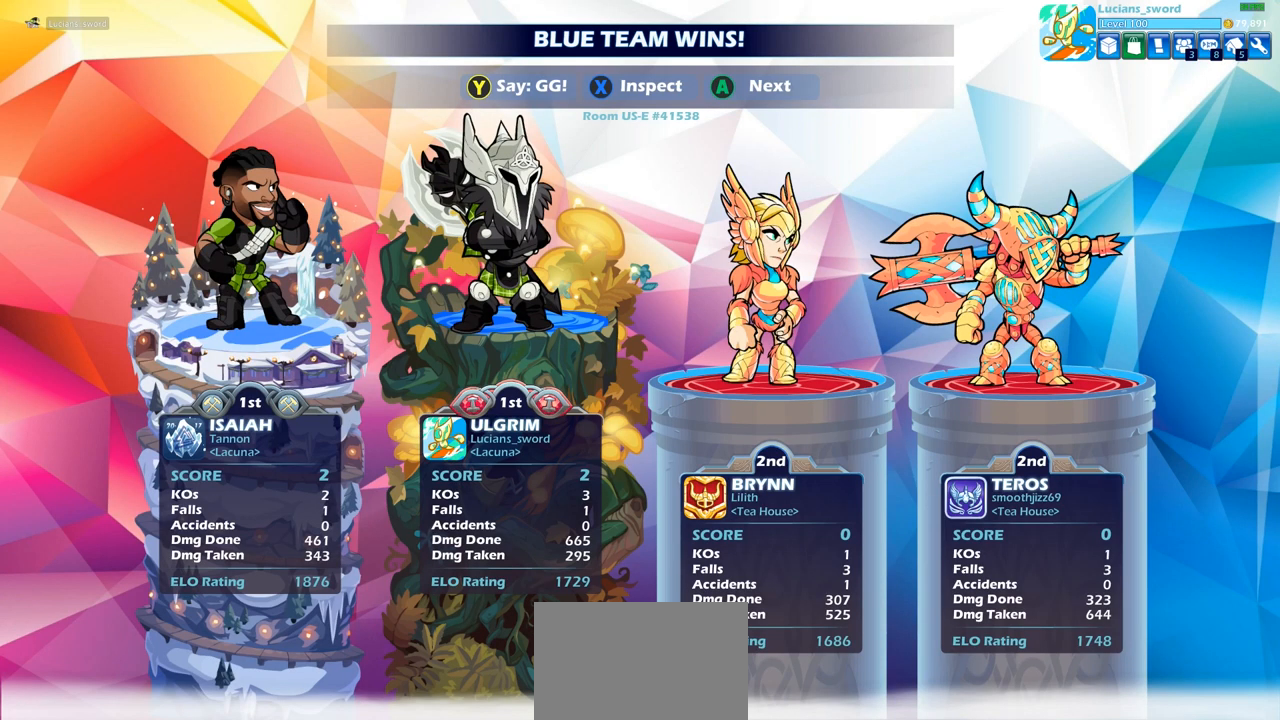
{"buttons": [], "left_stick": "center", "right_stick": "center", "events": []}